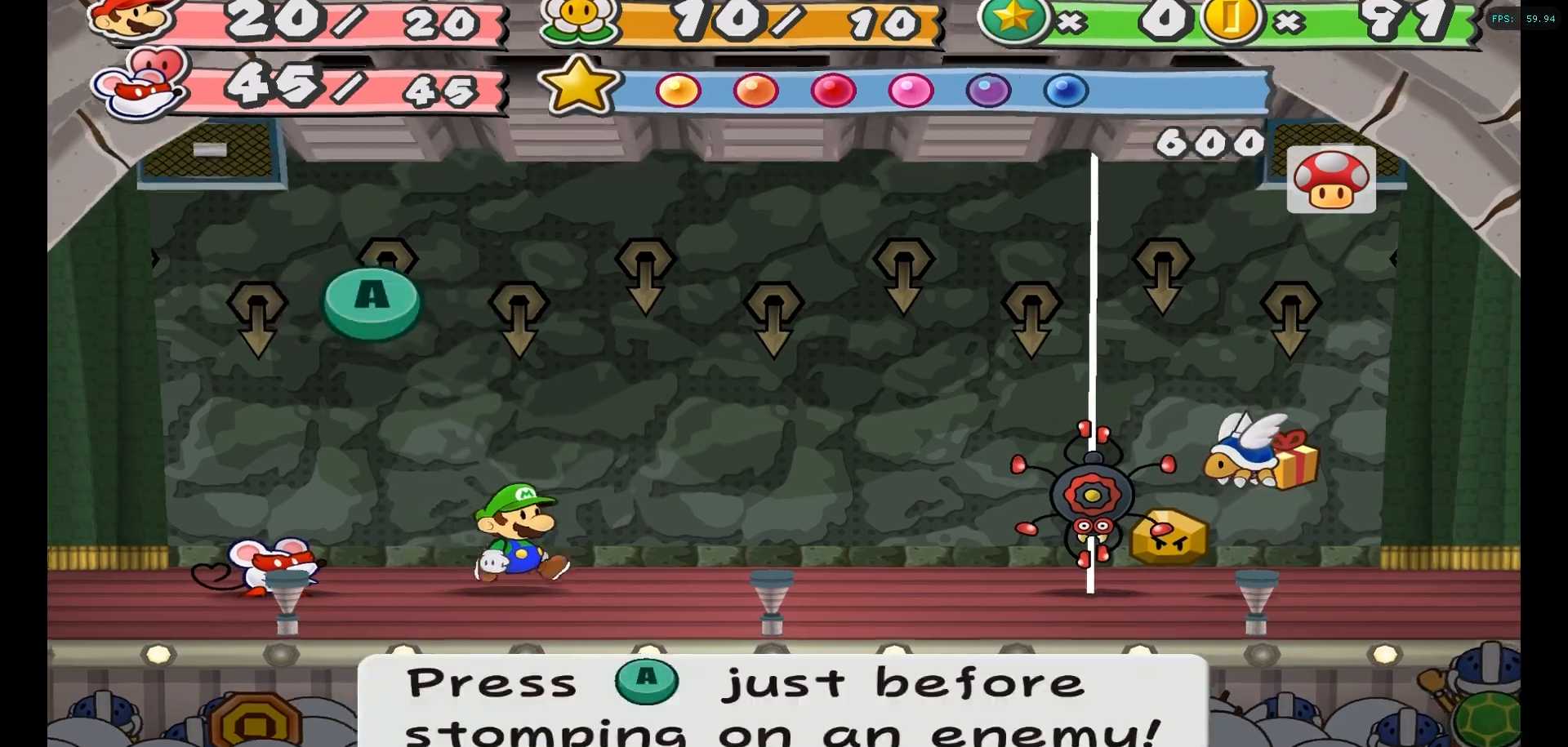
Gameplay with a controller (Nintendo layout); each line is a JSON object with the inputs held at the frame after it. "events" lists button and stick changes between this image and that frame as [ms after this image, input, new state], when the widget could be followed in between. Not read: L1 L3 R1 R3.
{"buttons": [], "left_stick": "center", "right_stick": "center", "events": []}
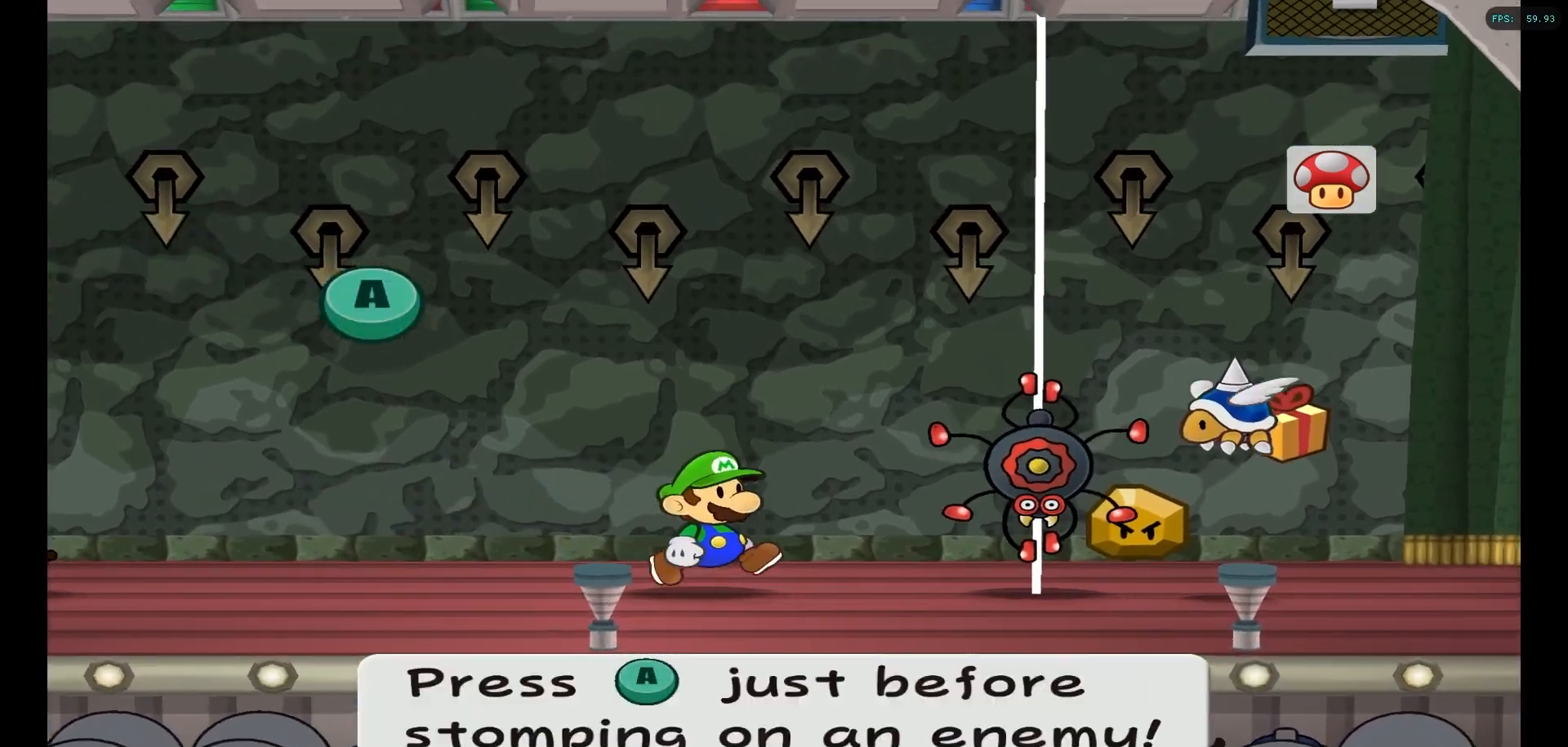
{"buttons": [], "left_stick": "center", "right_stick": "center", "events": [[300, "A", "down"], [467, "A", "up"]]}
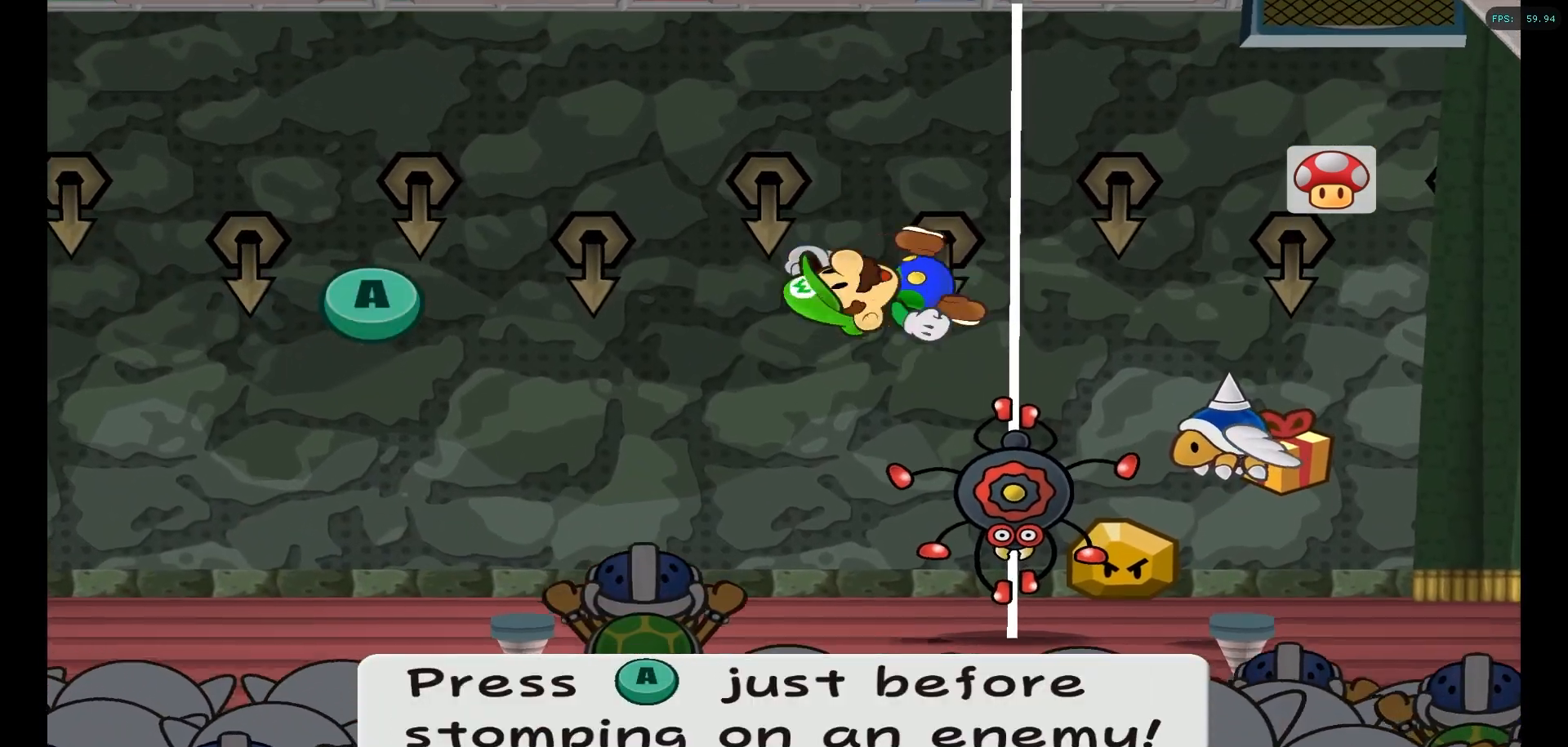
{"buttons": ["A"], "left_stick": "center", "right_stick": "center", "events": [[183, "A", "down"], [350, "A", "up"], [500, "A", "down"]]}
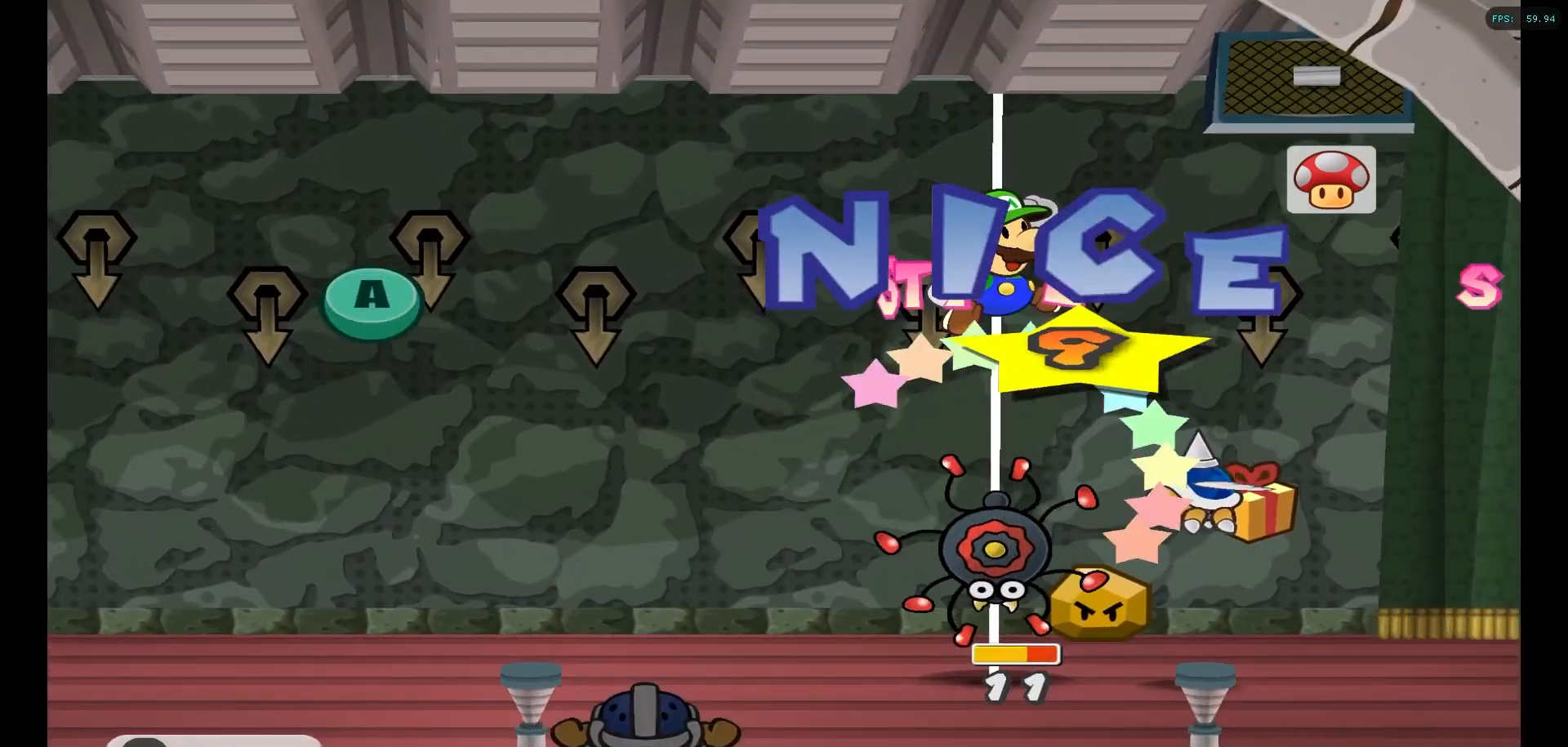
{"buttons": [], "left_stick": "center", "right_stick": "center", "events": [[167, "A", "up"]]}
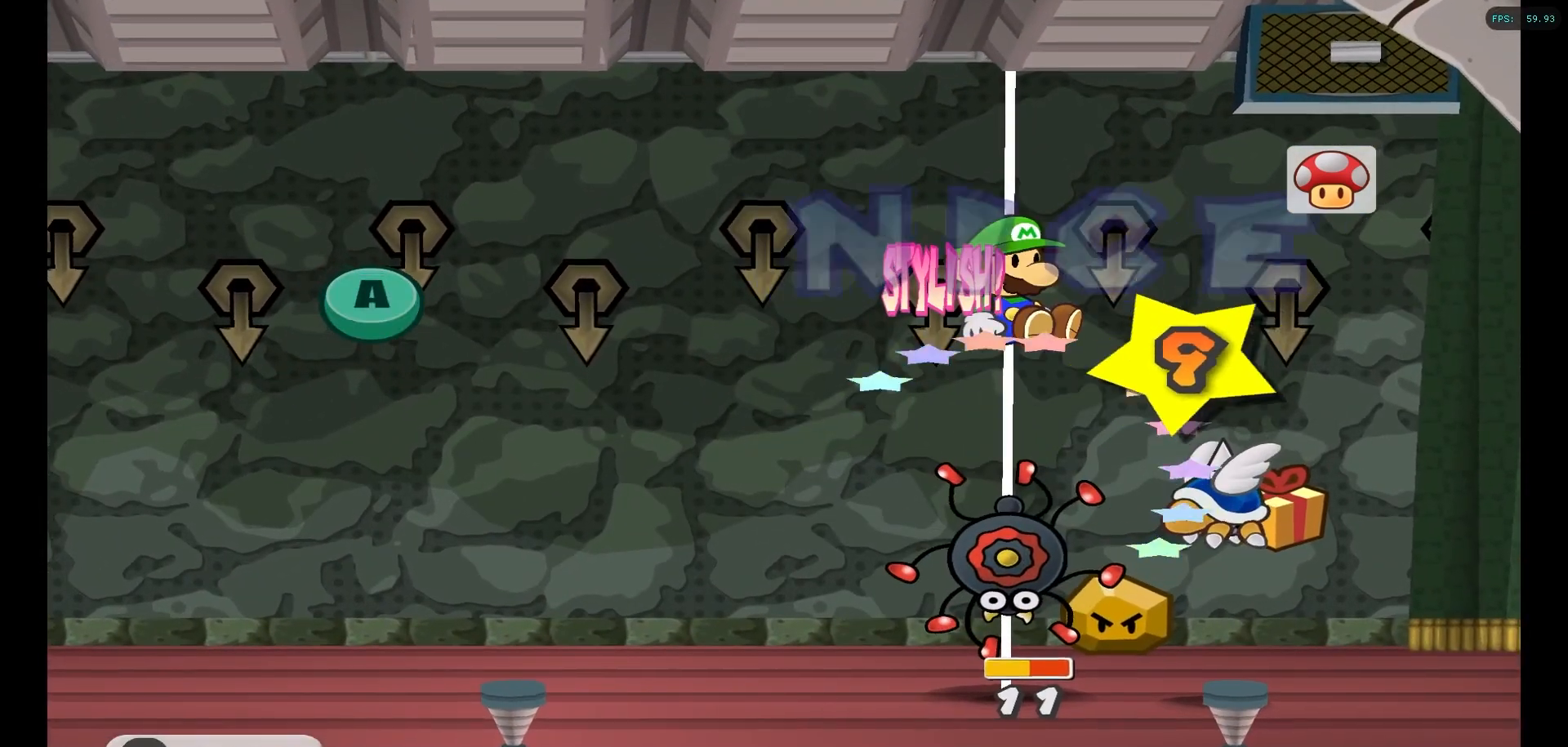
{"buttons": [], "left_stick": "center", "right_stick": "center", "events": [[250, "A", "down"], [467, "A", "up"]]}
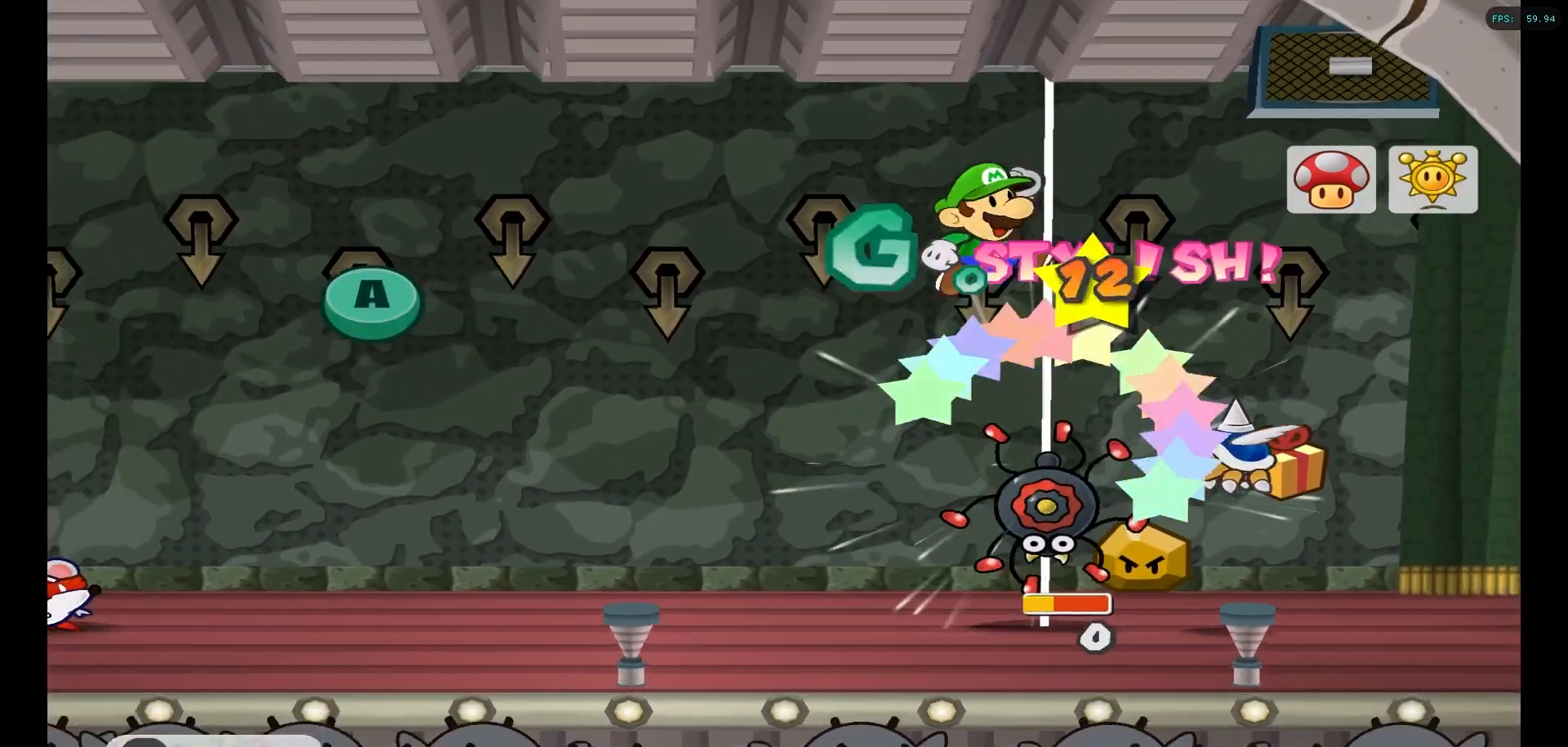
{"buttons": [], "left_stick": "center", "right_stick": "center", "events": []}
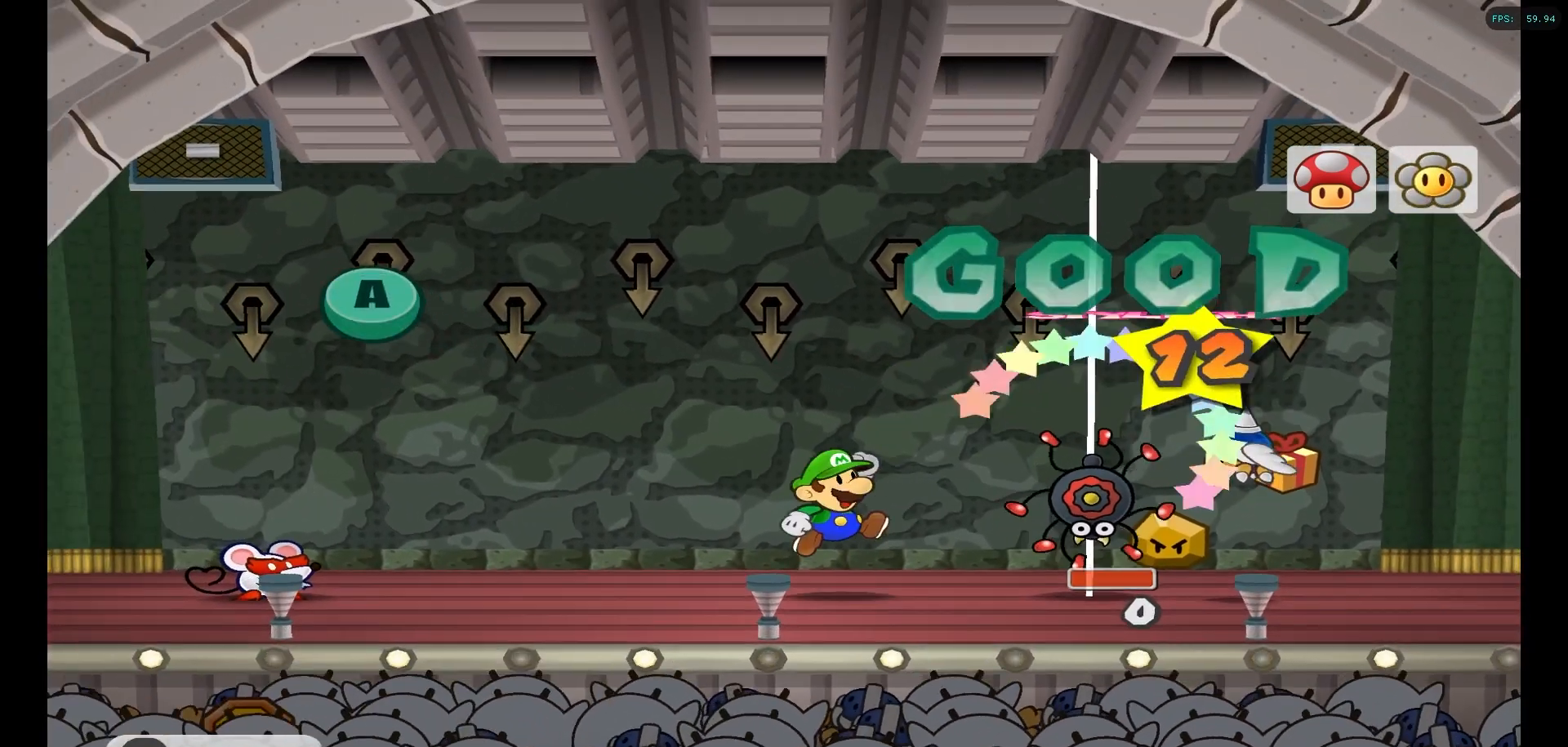
{"buttons": [], "left_stick": "center", "right_stick": "center", "events": []}
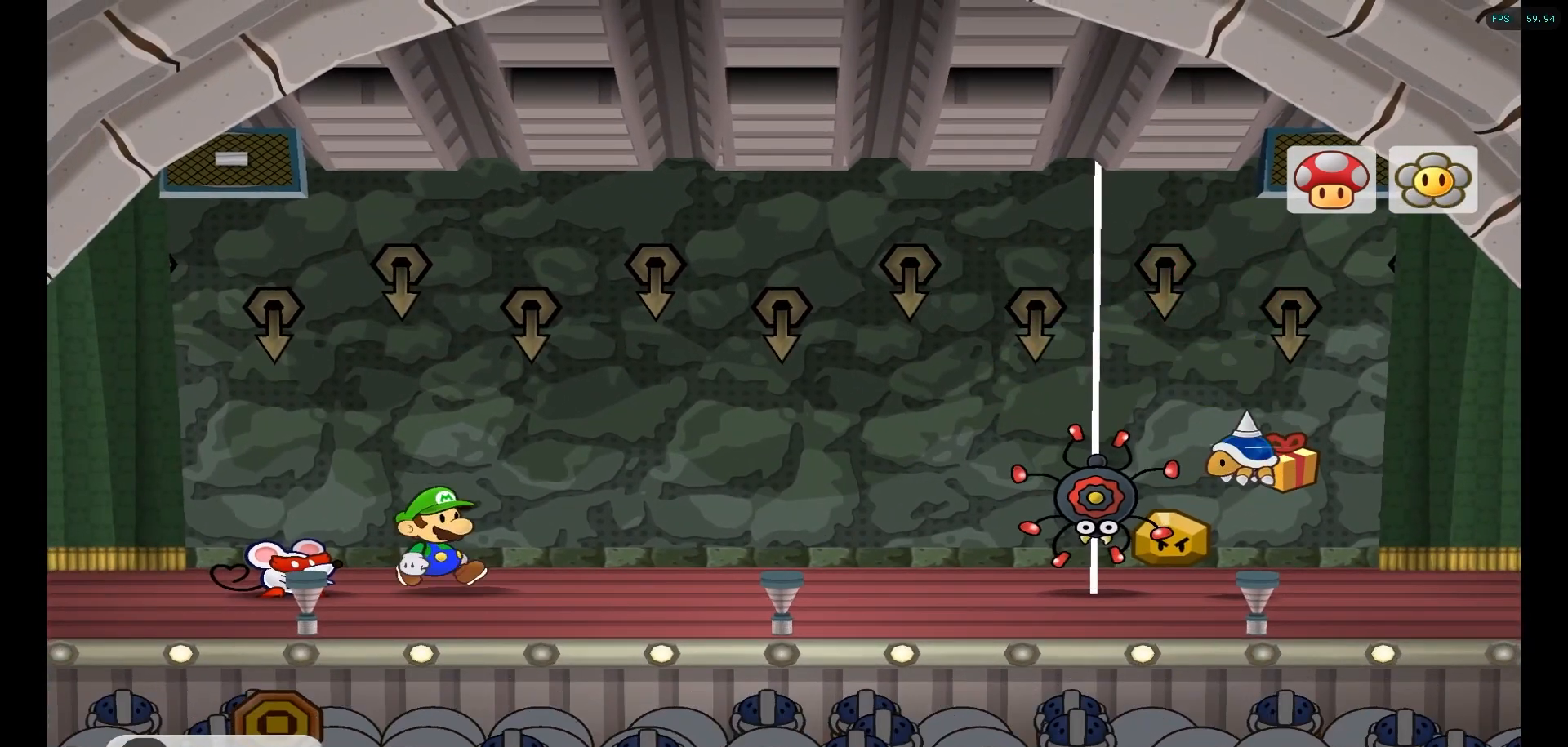
{"buttons": [], "left_stick": "center", "right_stick": "center", "events": []}
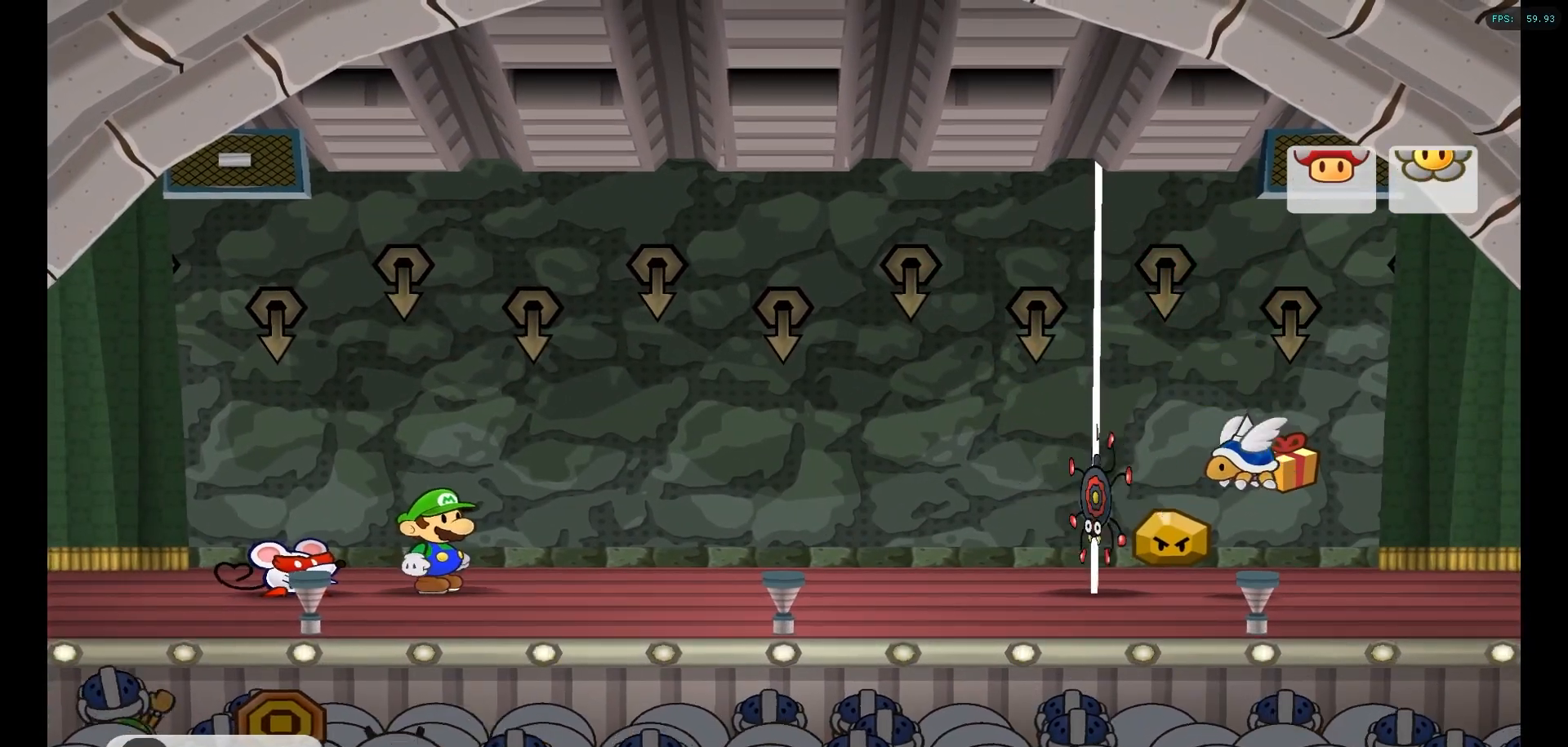
{"buttons": [], "left_stick": "center", "right_stick": "center", "events": []}
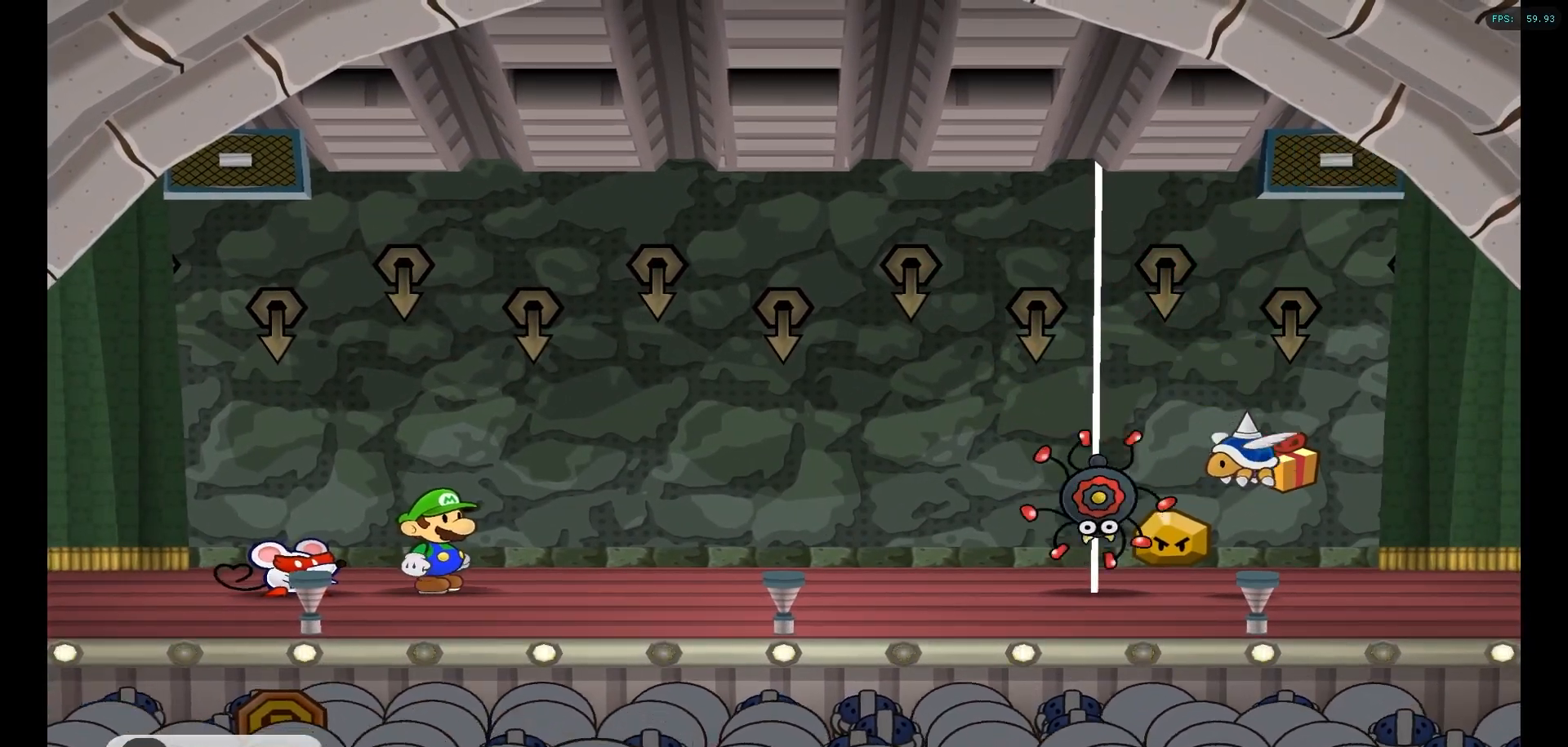
{"buttons": [], "left_stick": "center", "right_stick": "center", "events": []}
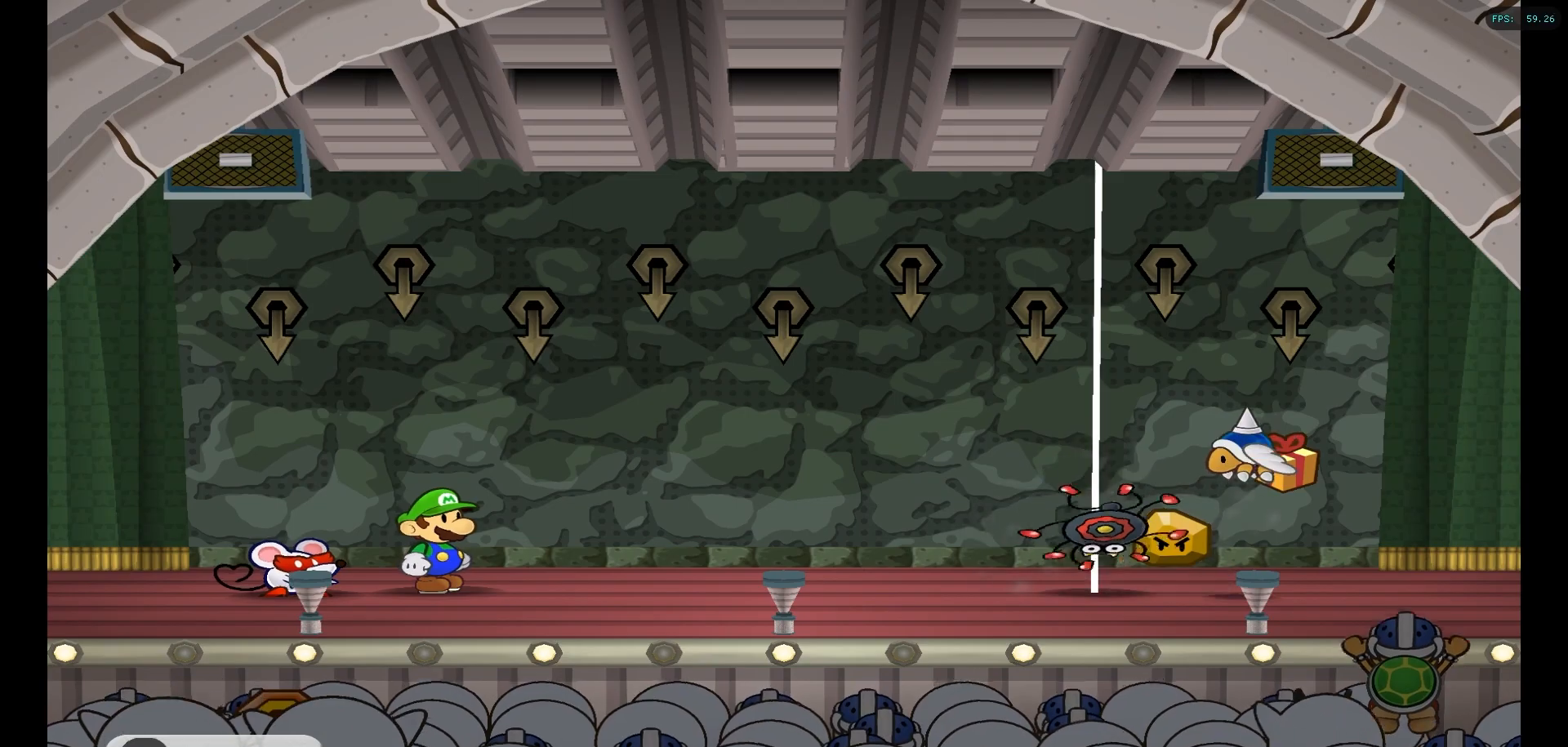
{"buttons": [], "left_stick": "center", "right_stick": "center", "events": []}
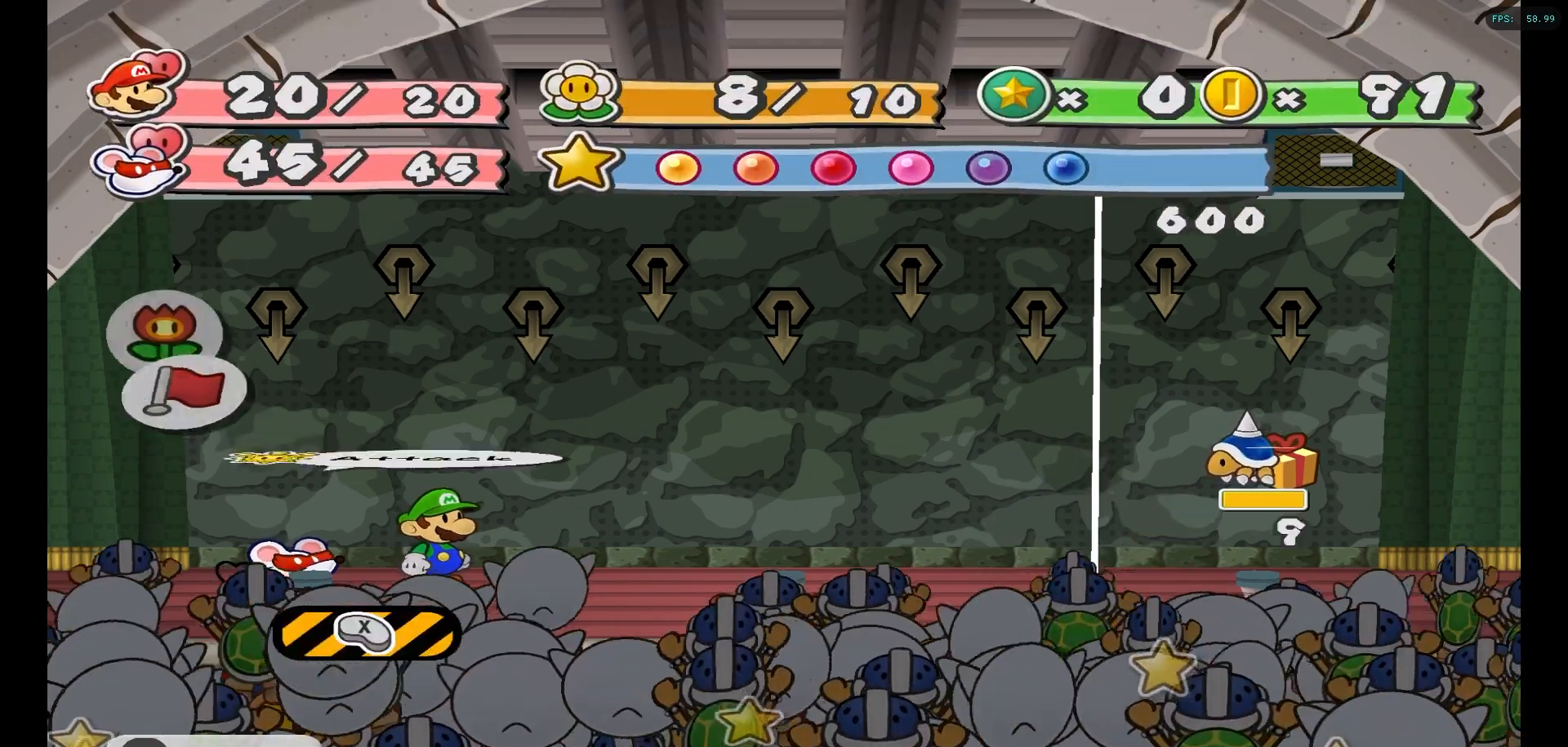
{"buttons": [], "left_stick": "center", "right_stick": "center", "events": []}
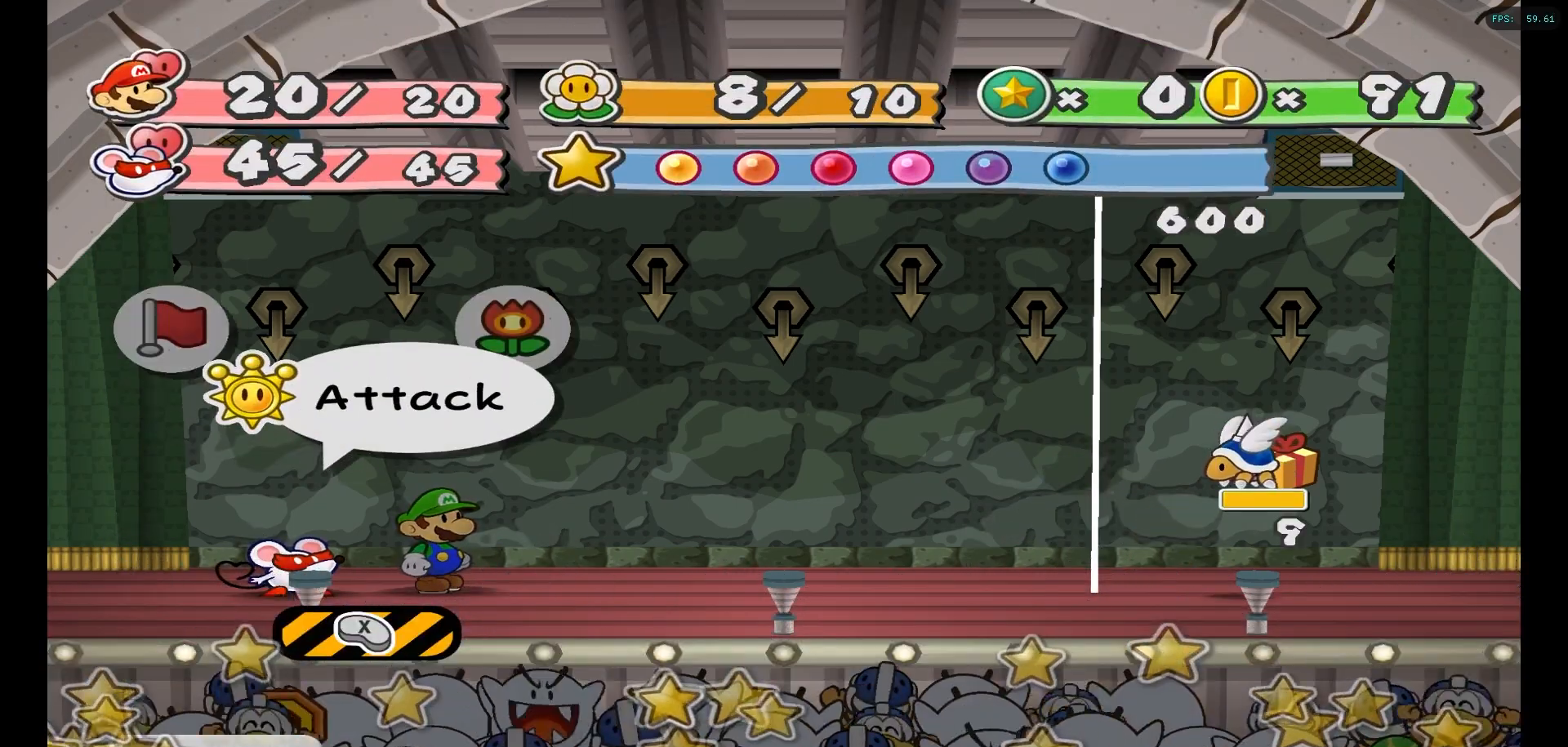
{"buttons": [], "left_stick": "center", "right_stick": "center", "events": [[300, "B", "down"], [467, "B", "up"]]}
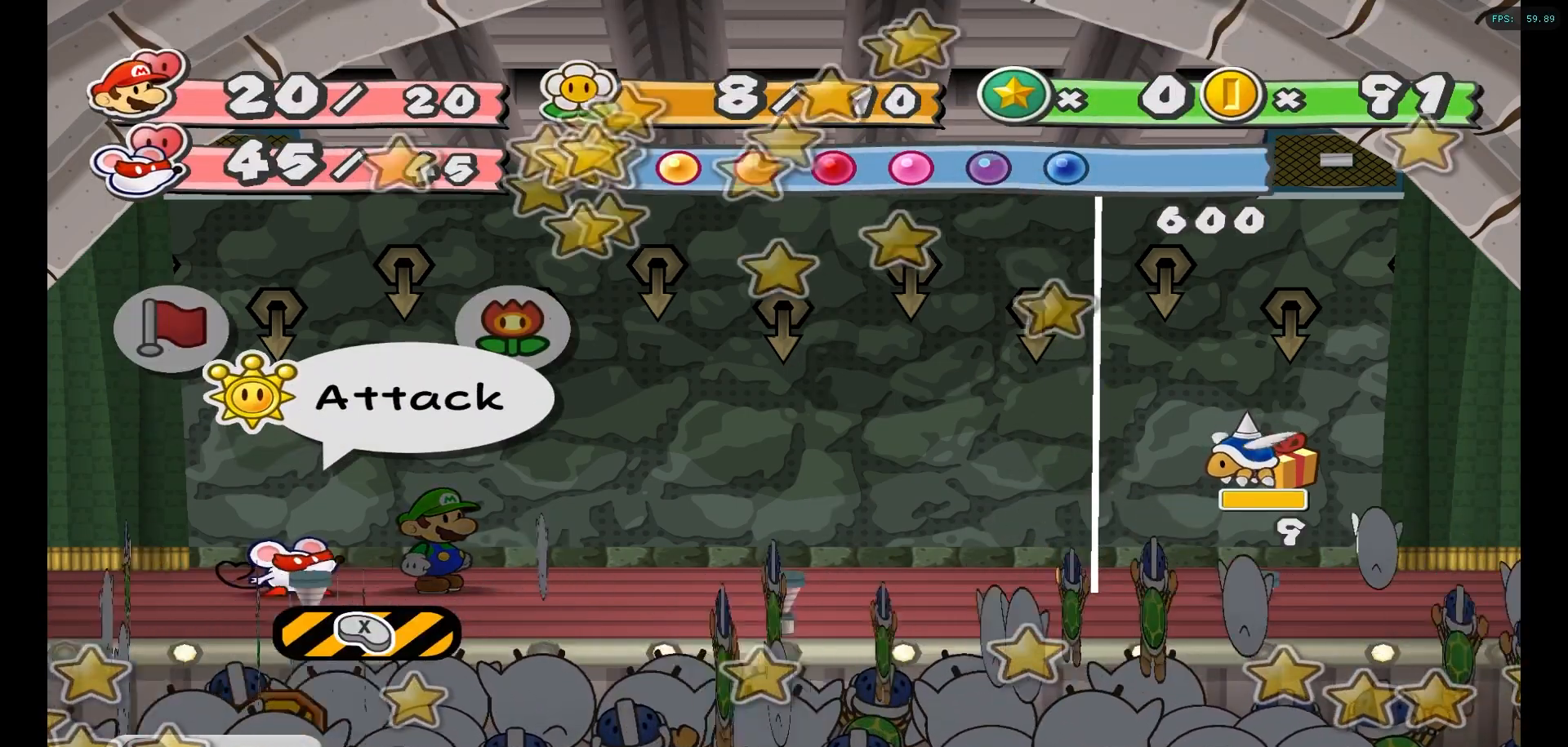
{"buttons": [], "left_stick": "center", "right_stick": "center", "events": []}
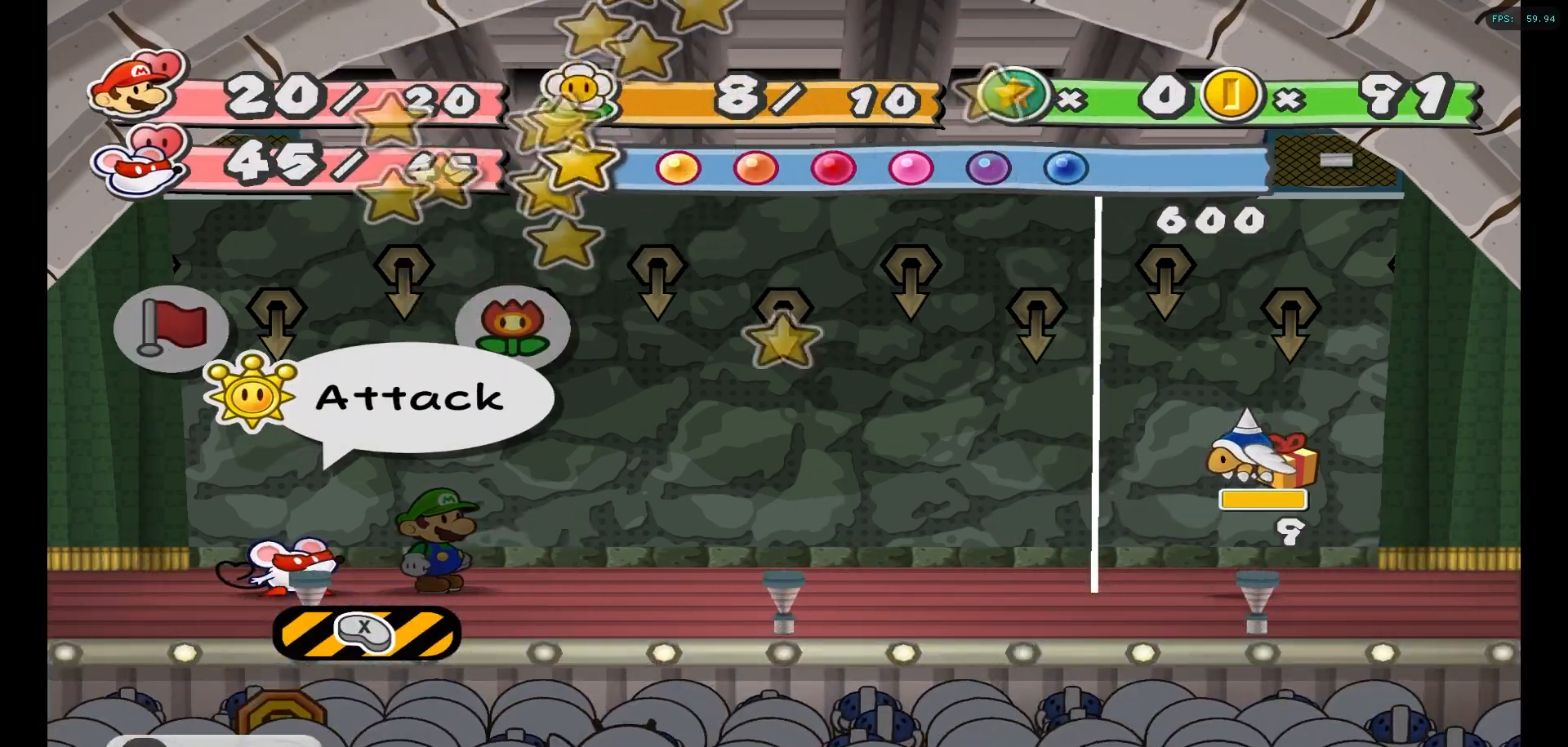
{"buttons": [], "left_stick": "center", "right_stick": "center", "events": []}
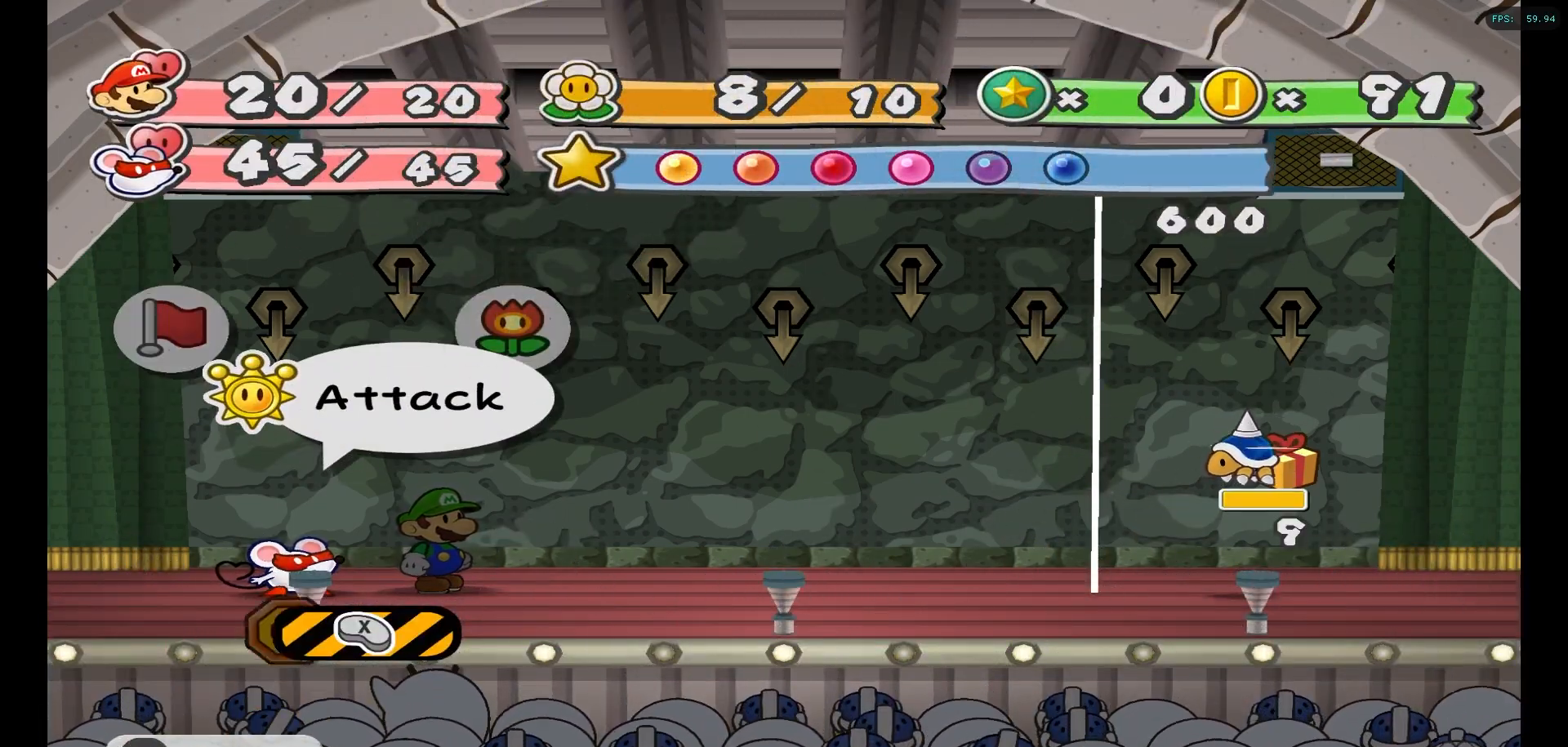
{"buttons": [], "left_stick": "center", "right_stick": "center", "events": []}
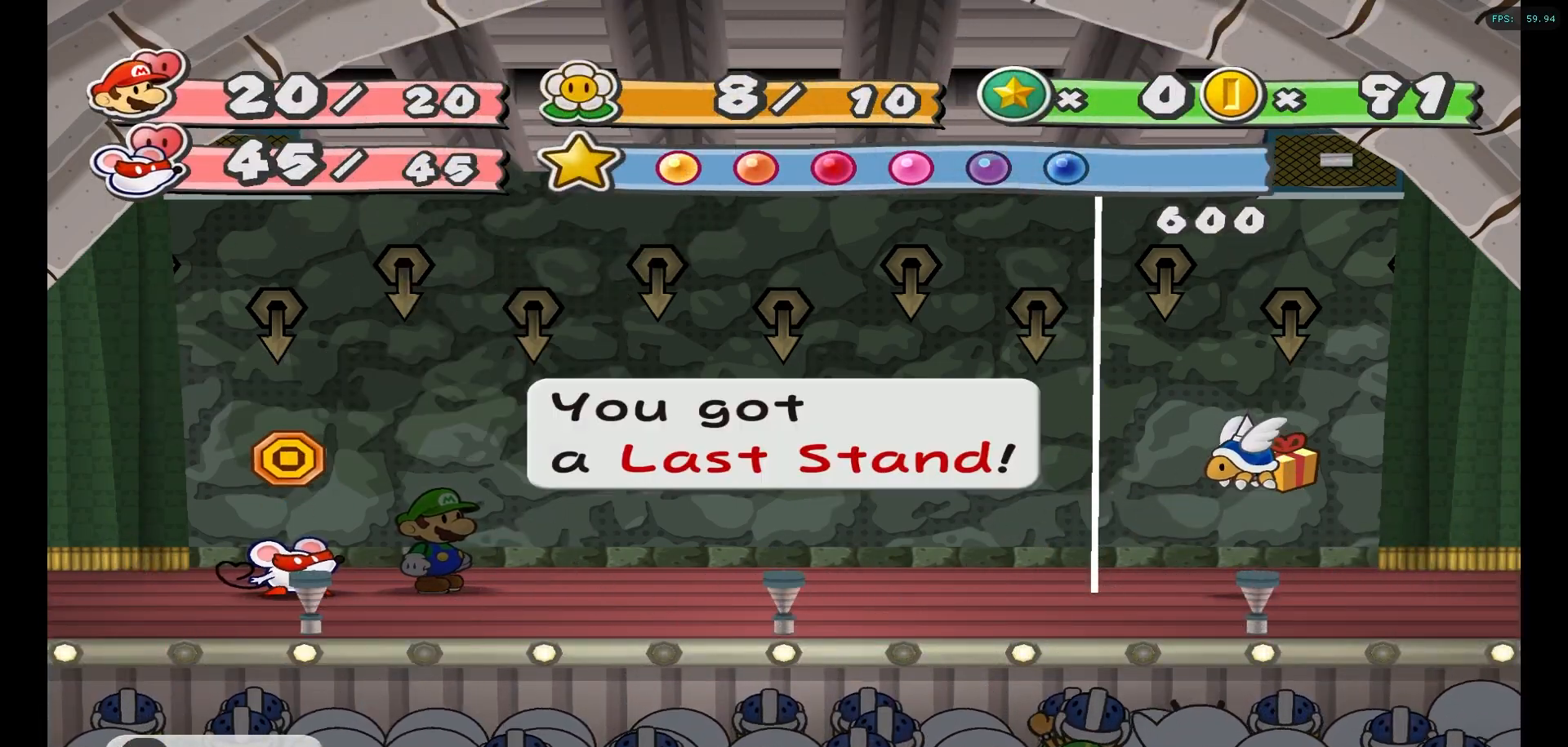
{"buttons": [], "left_stick": "center", "right_stick": "center", "events": [[200, "A", "down"], [317, "A", "up"], [400, "A", "down"], [483, "A", "up"]]}
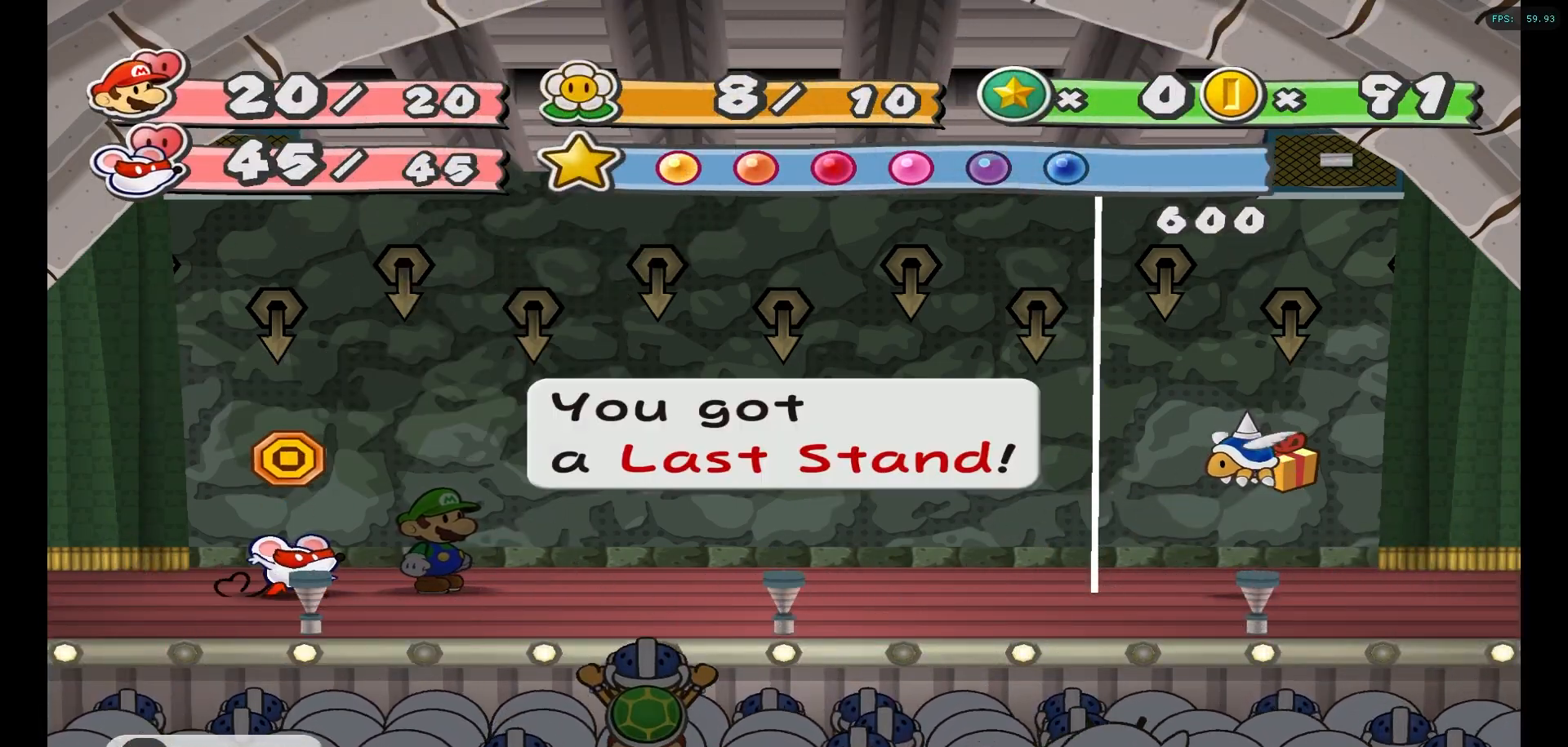
{"buttons": [], "left_stick": "center", "right_stick": "center", "events": [[83, "A", "down"], [200, "A", "up"]]}
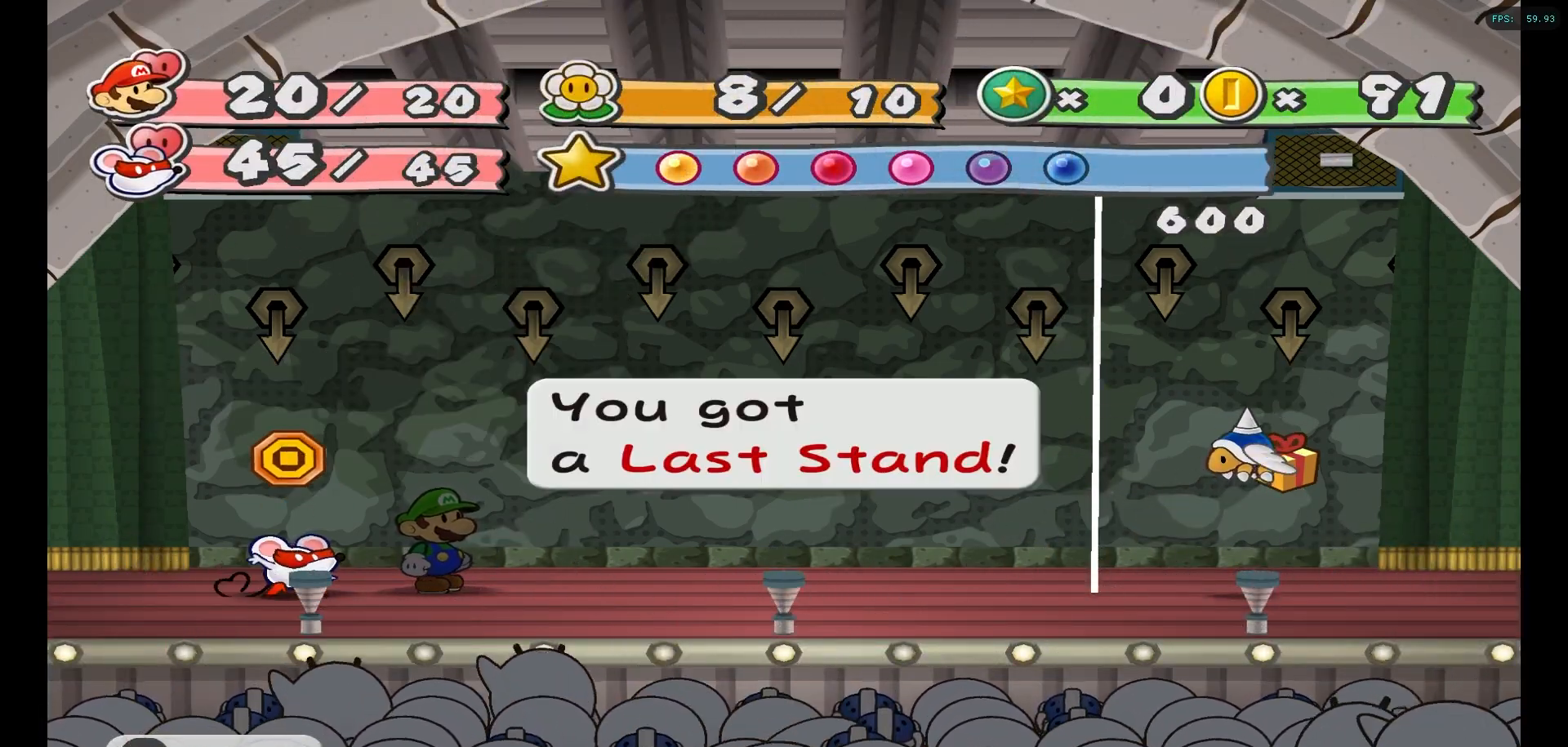
{"buttons": [], "left_stick": "center", "right_stick": "center", "events": []}
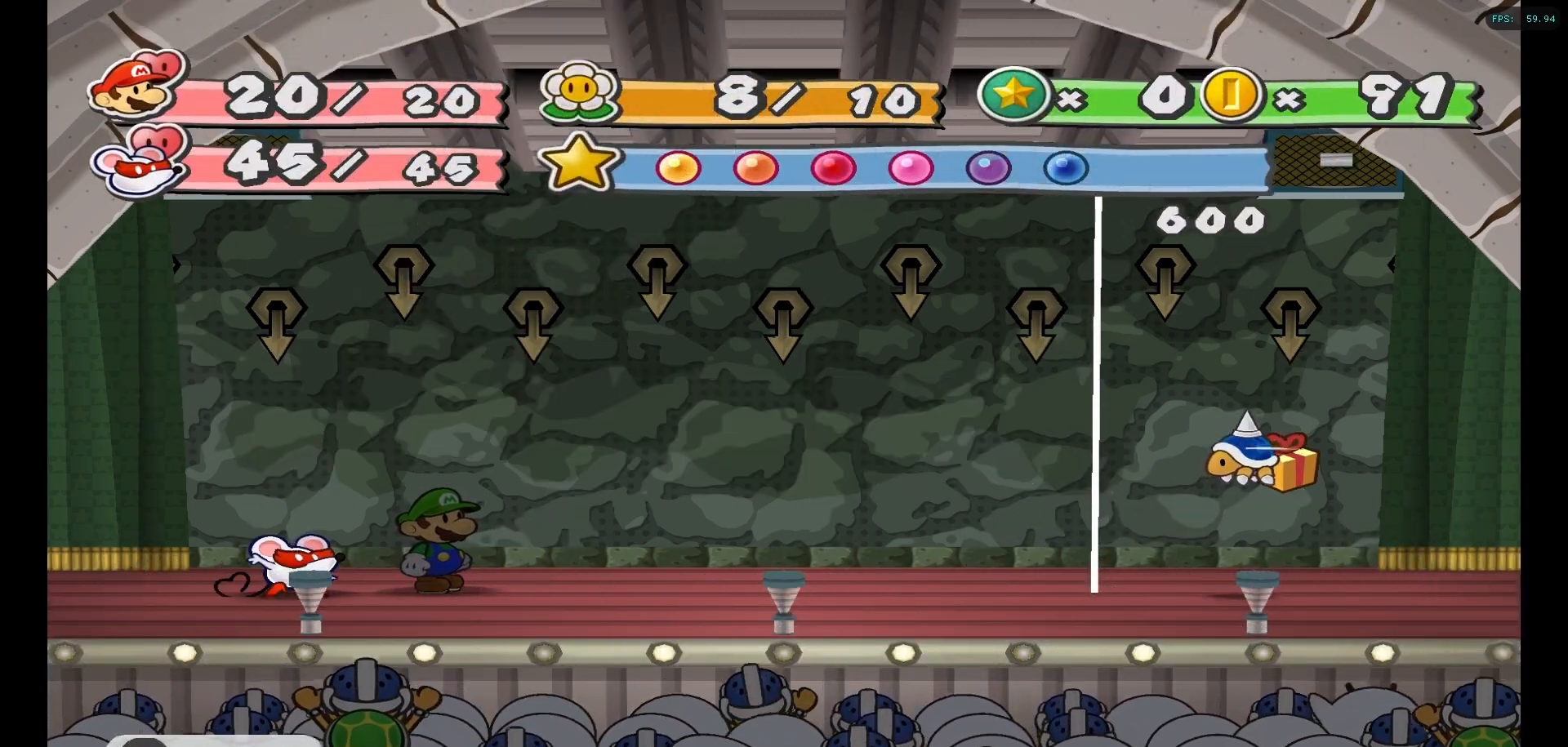
{"buttons": [], "left_stick": "center", "right_stick": "center", "events": []}
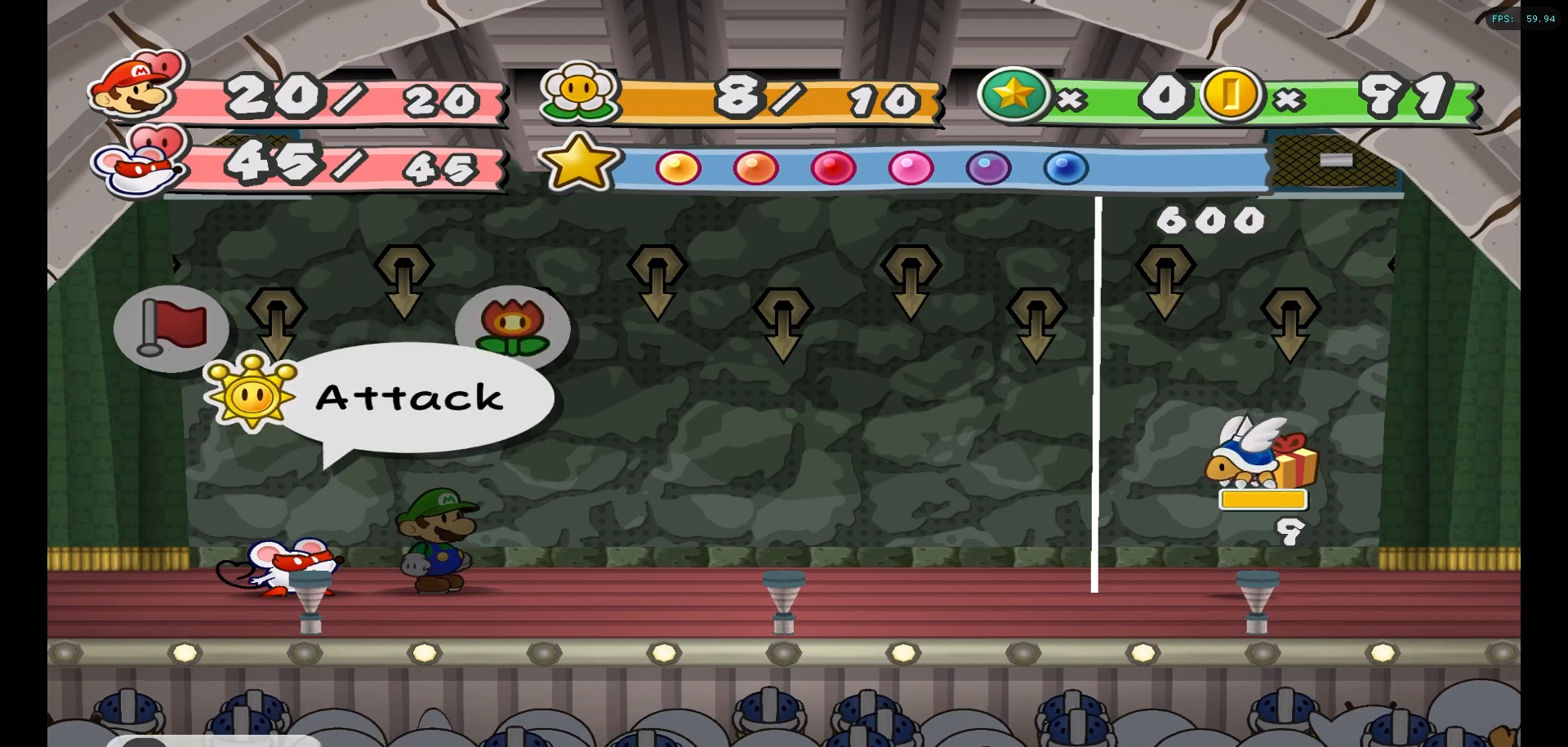
{"buttons": [], "left_stick": "center", "right_stick": "center", "events": [[150, "left_stick", "left"], [300, "left_stick", "center"], [400, "A", "down"], [500, "A", "up"]]}
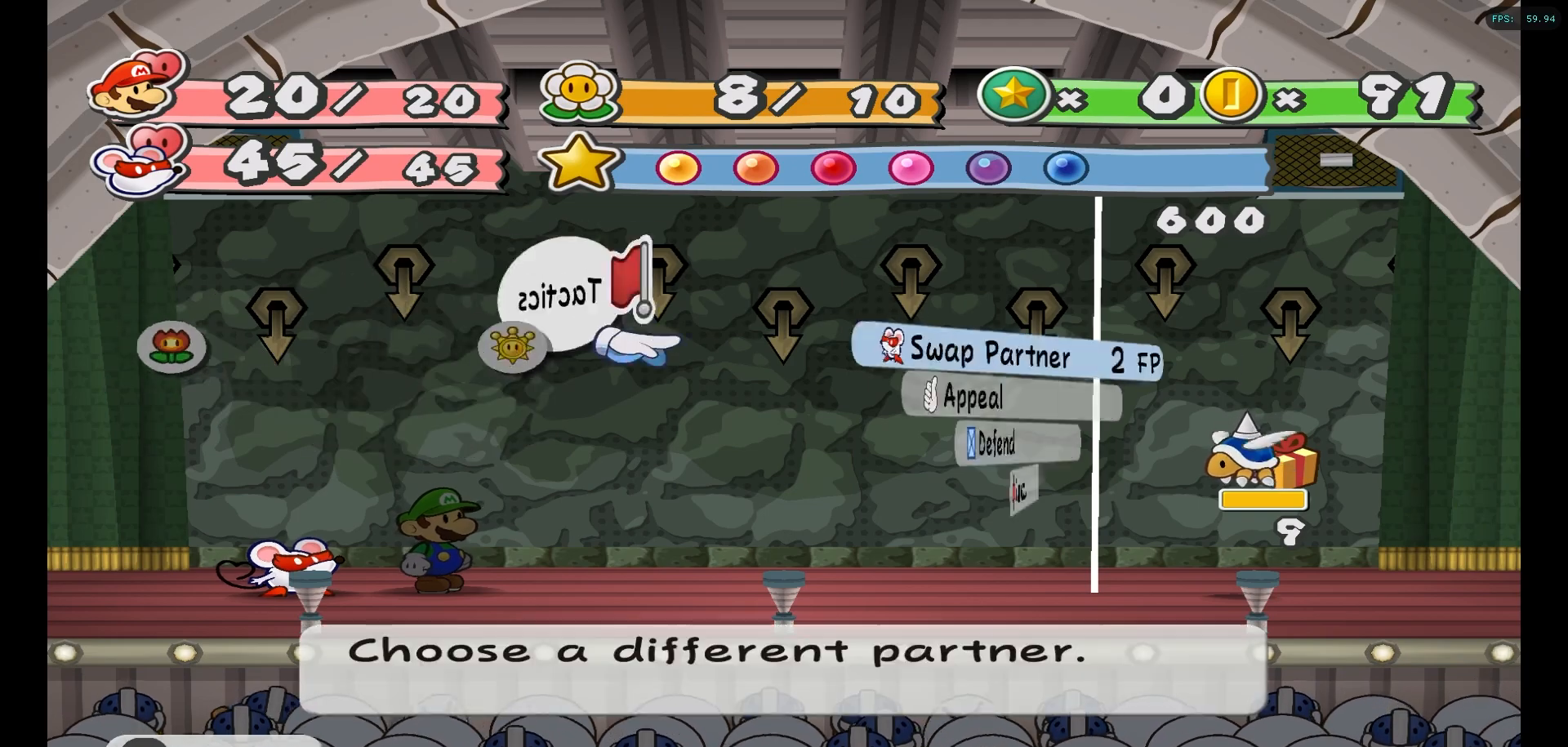
{"buttons": [], "left_stick": "center", "right_stick": "center", "events": [[200, "left_stick", "down"], [333, "left_stick", "center"]]}
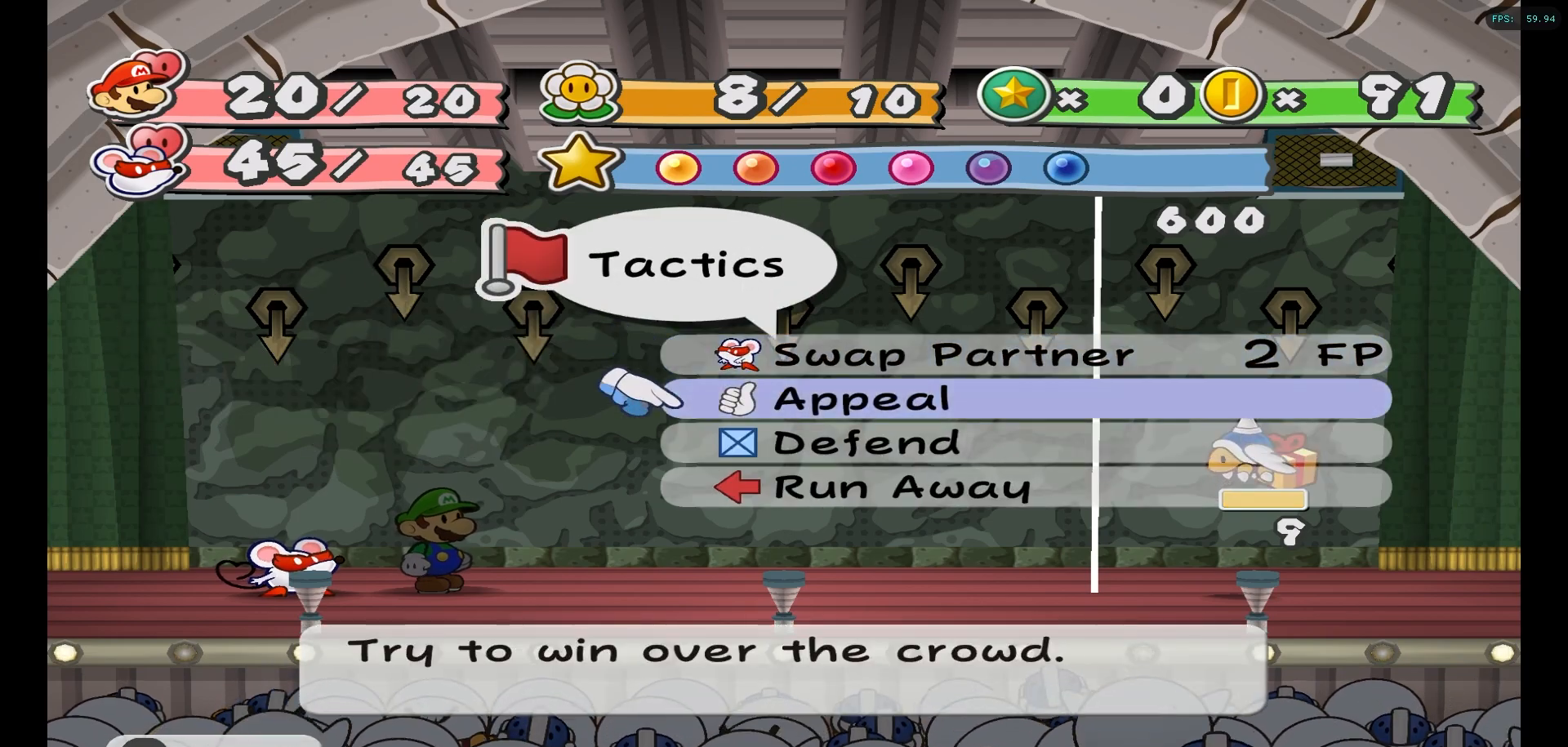
{"buttons": ["A"], "left_stick": "center", "right_stick": "center", "events": [[250, "left_stick", "down"], [383, "left_stick", "center"], [467, "A", "down"]]}
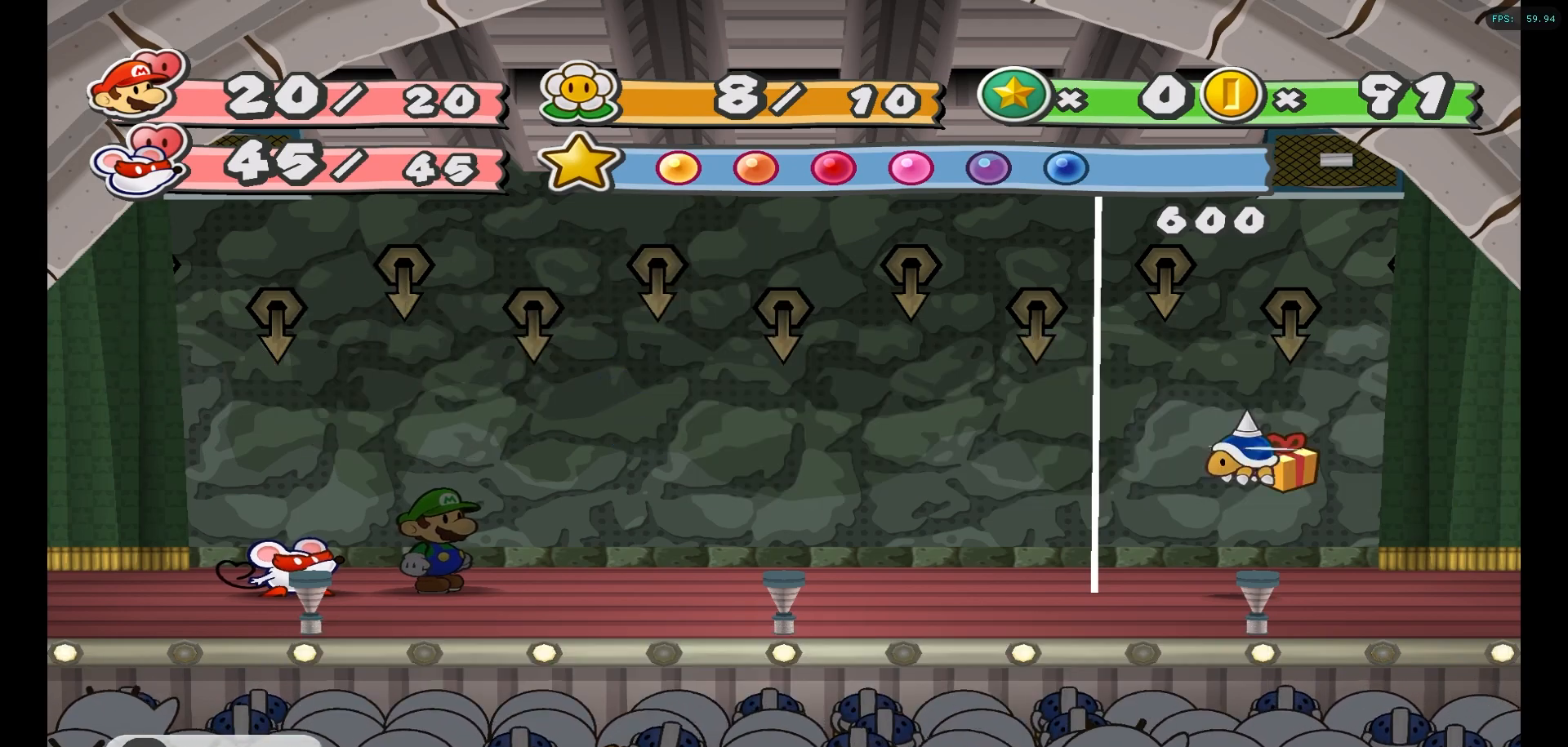
{"buttons": [], "left_stick": "center", "right_stick": "center", "events": [[83, "A", "up"]]}
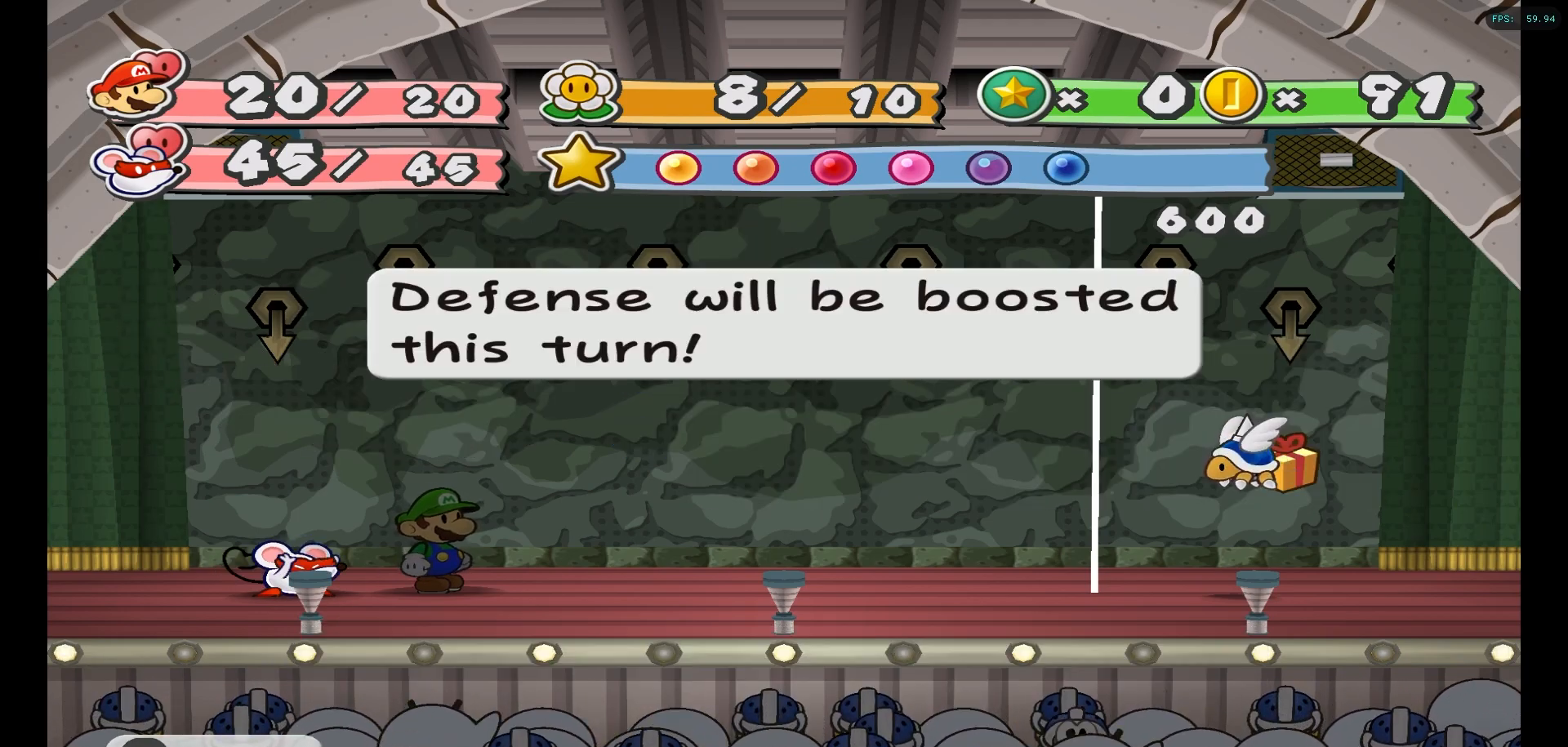
{"buttons": [], "left_stick": "center", "right_stick": "center", "events": [[100, "A", "down"], [267, "A", "up"]]}
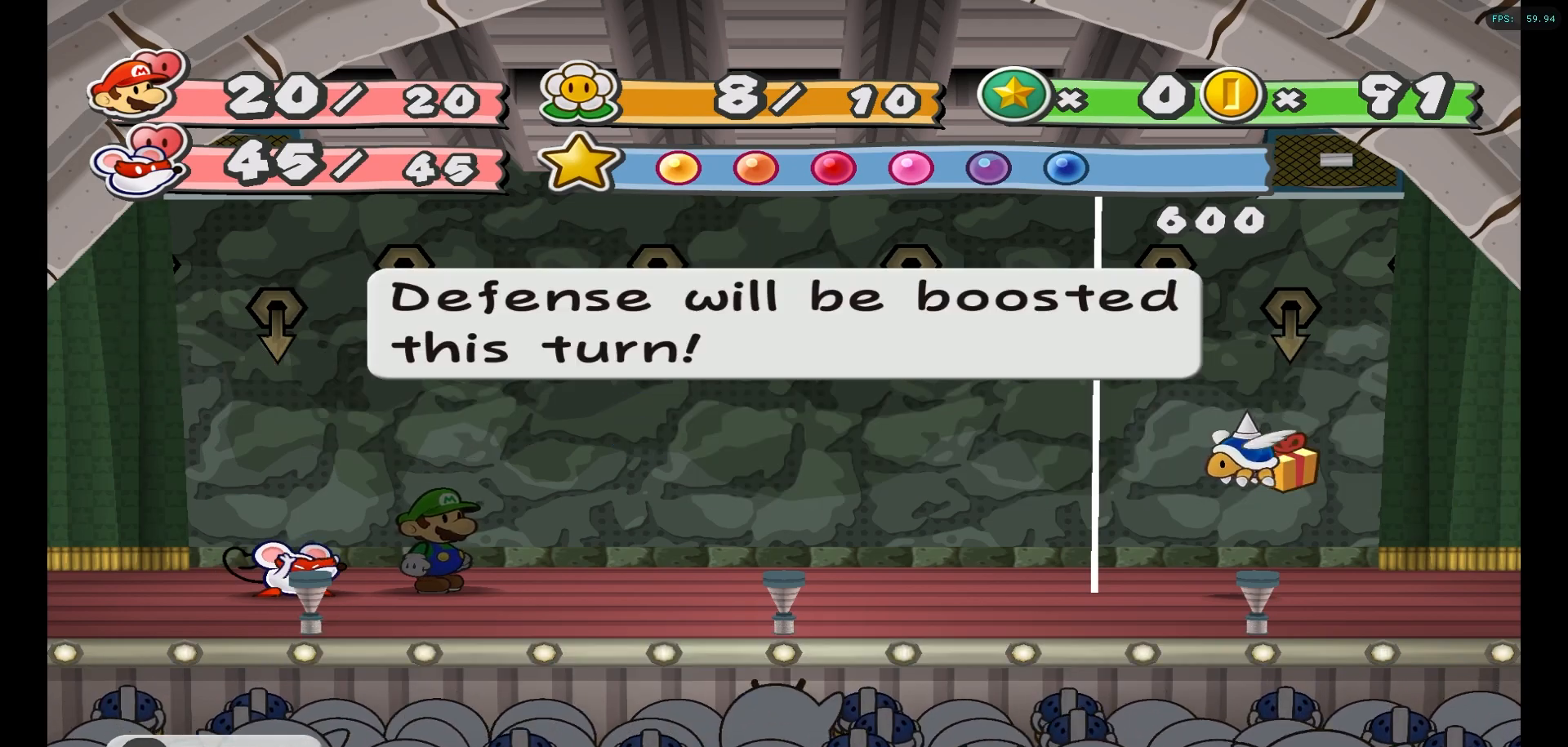
{"buttons": [], "left_stick": "center", "right_stick": "center", "events": []}
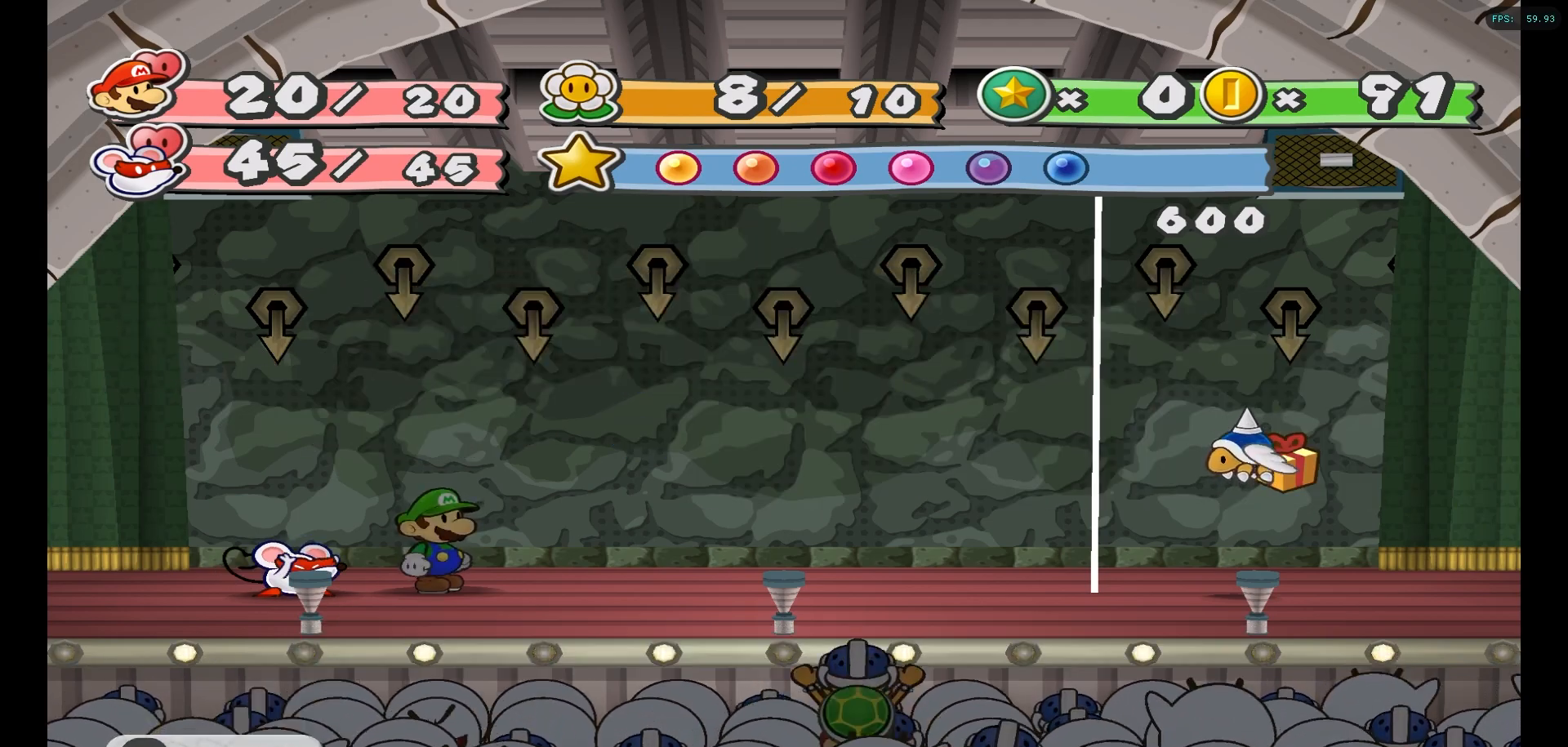
{"buttons": [], "left_stick": "center", "right_stick": "center", "events": []}
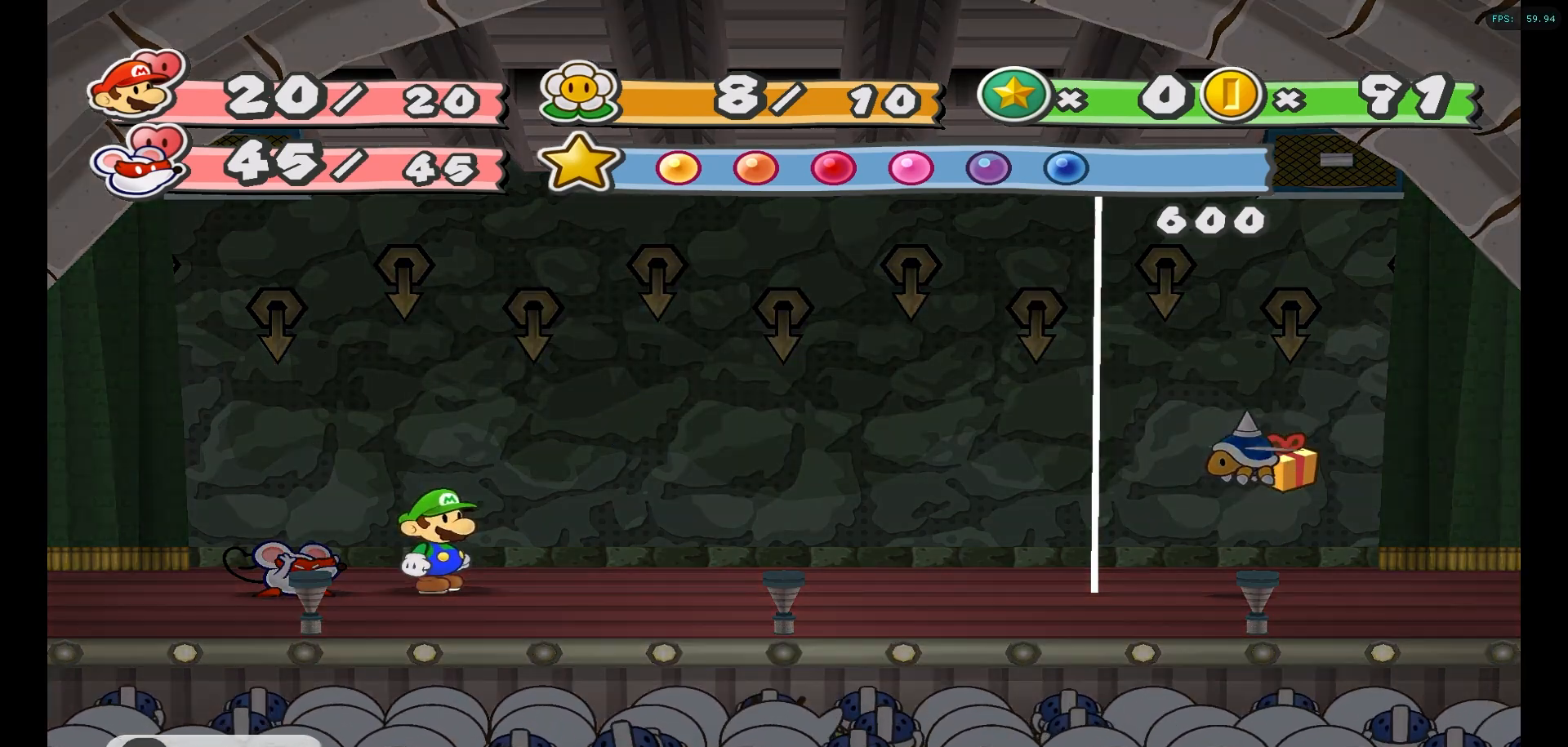
{"buttons": [], "left_stick": "center", "right_stick": "center", "events": [[367, "A", "down"], [467, "A", "up"]]}
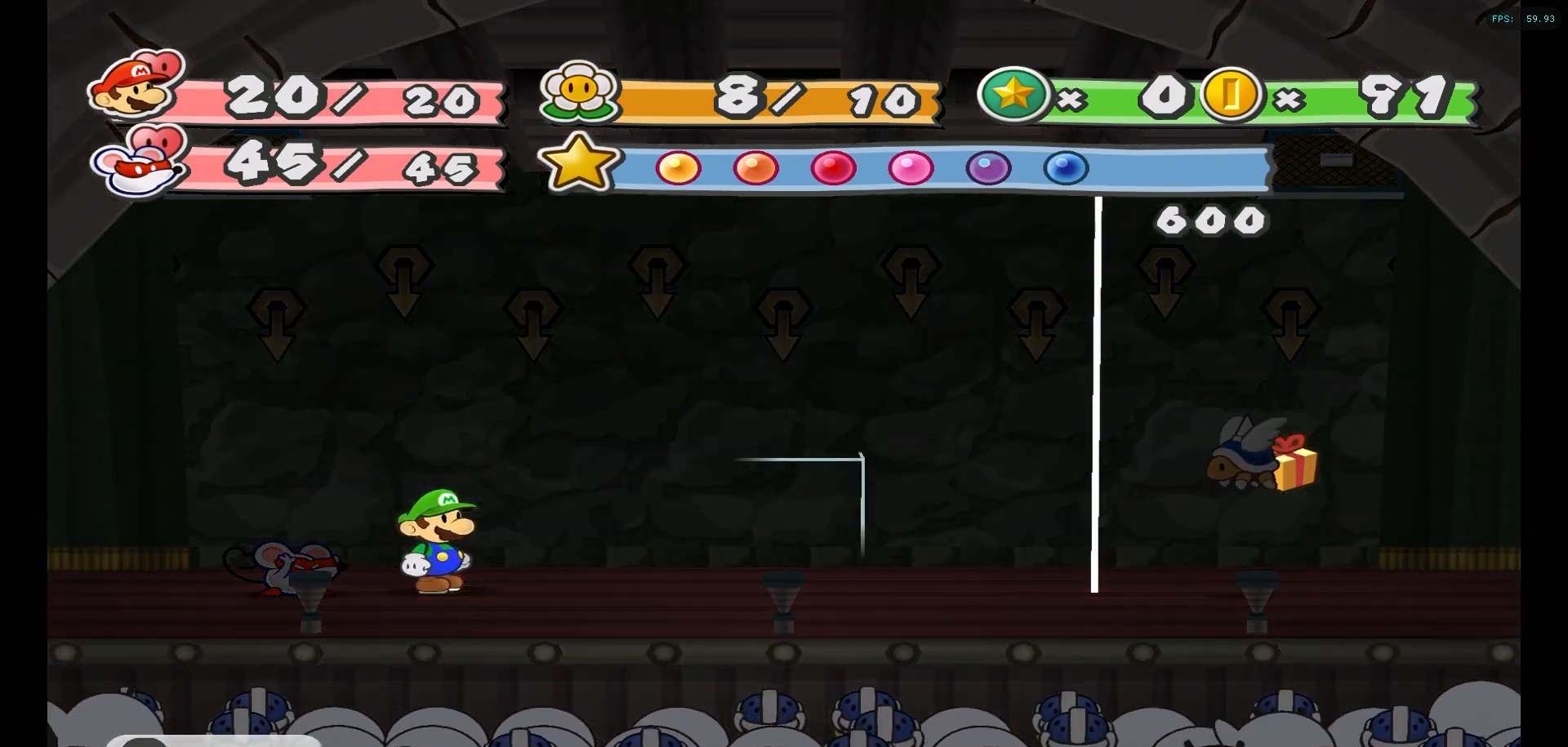
{"buttons": ["A"], "left_stick": "center", "right_stick": "center", "events": [[67, "A", "down"], [150, "A", "up"], [283, "A", "down"], [367, "A", "up"], [500, "A", "down"]]}